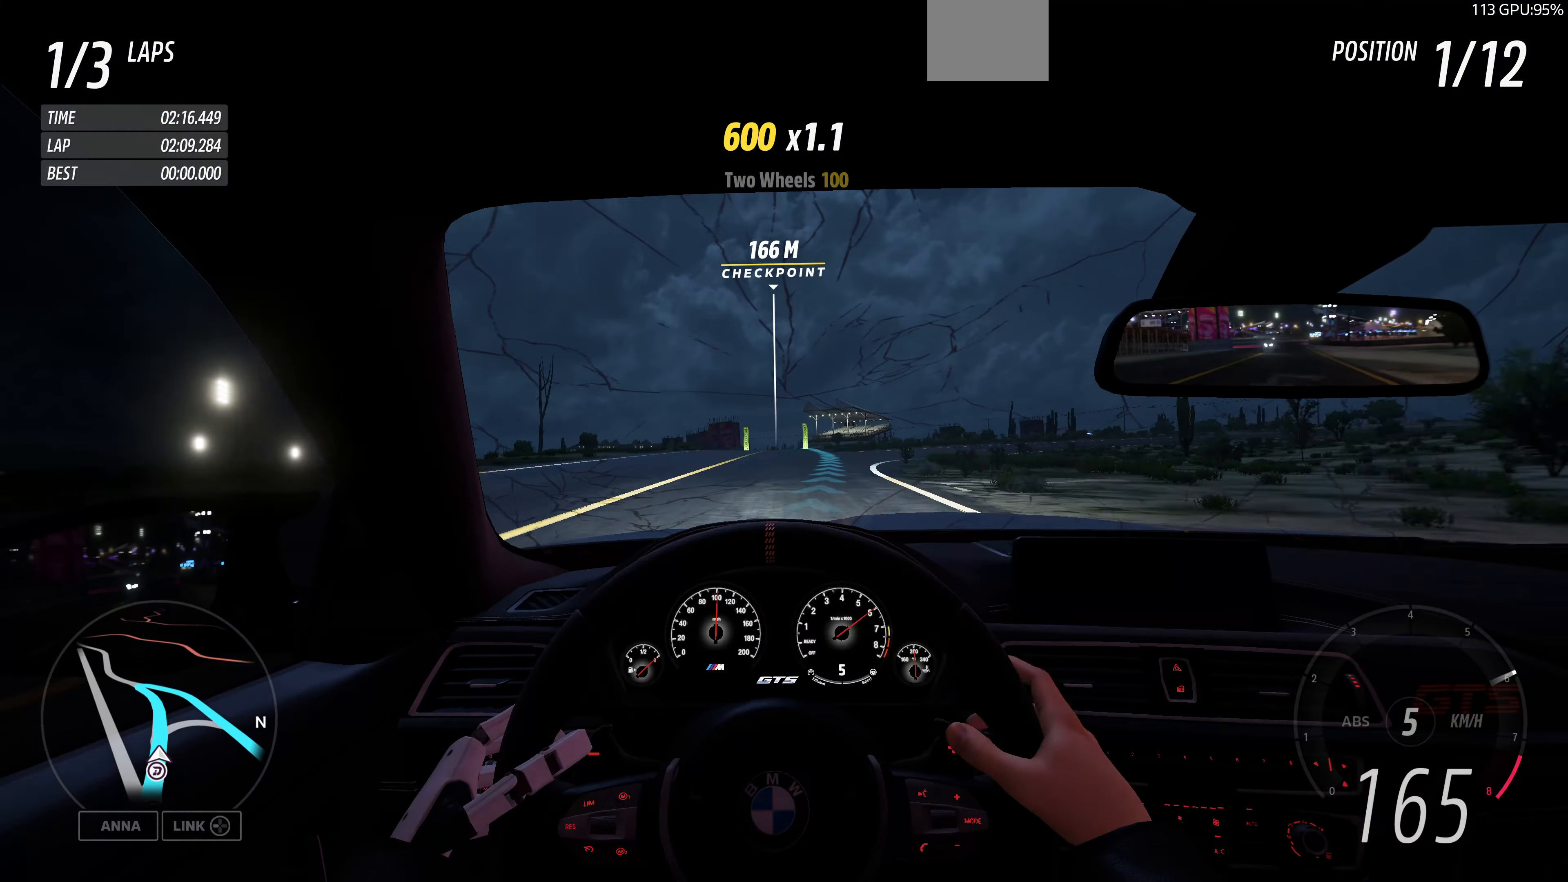
Gameplay with a controller (PlayStation layout); each line is a JSON object with the inputs held at the frame after it. "events" lists button and stick changes between this image and that frame as [ms after this image, input, new state], when the widget could be followed in between.
{"buttons": ["R2"], "left_stick": "up", "right_stick": "center", "events": []}
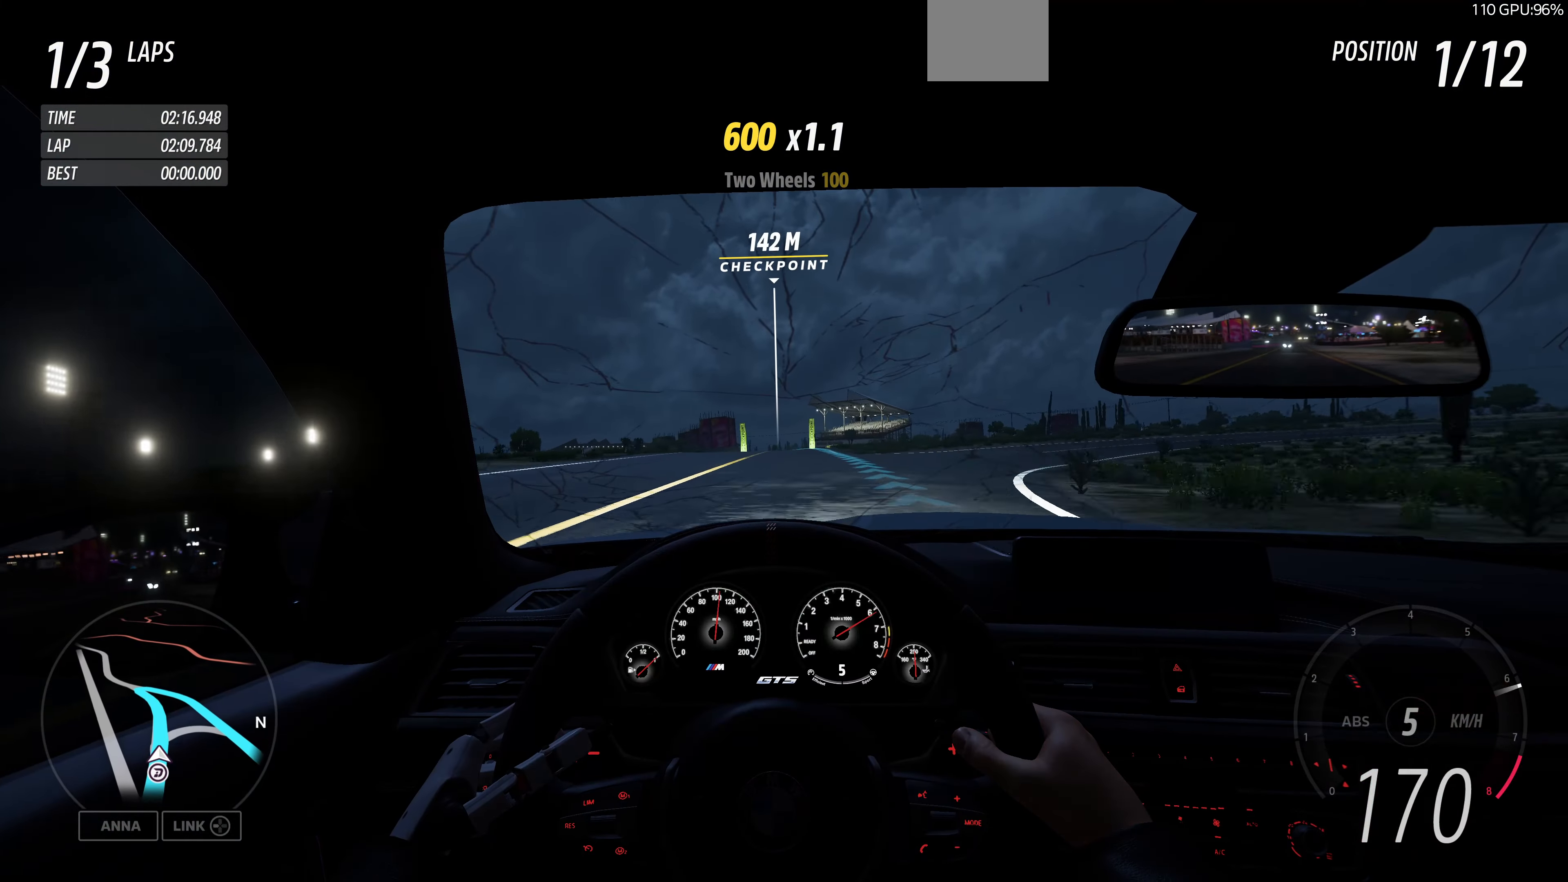
{"buttons": ["R2"], "left_stick": "up", "right_stick": "center", "events": []}
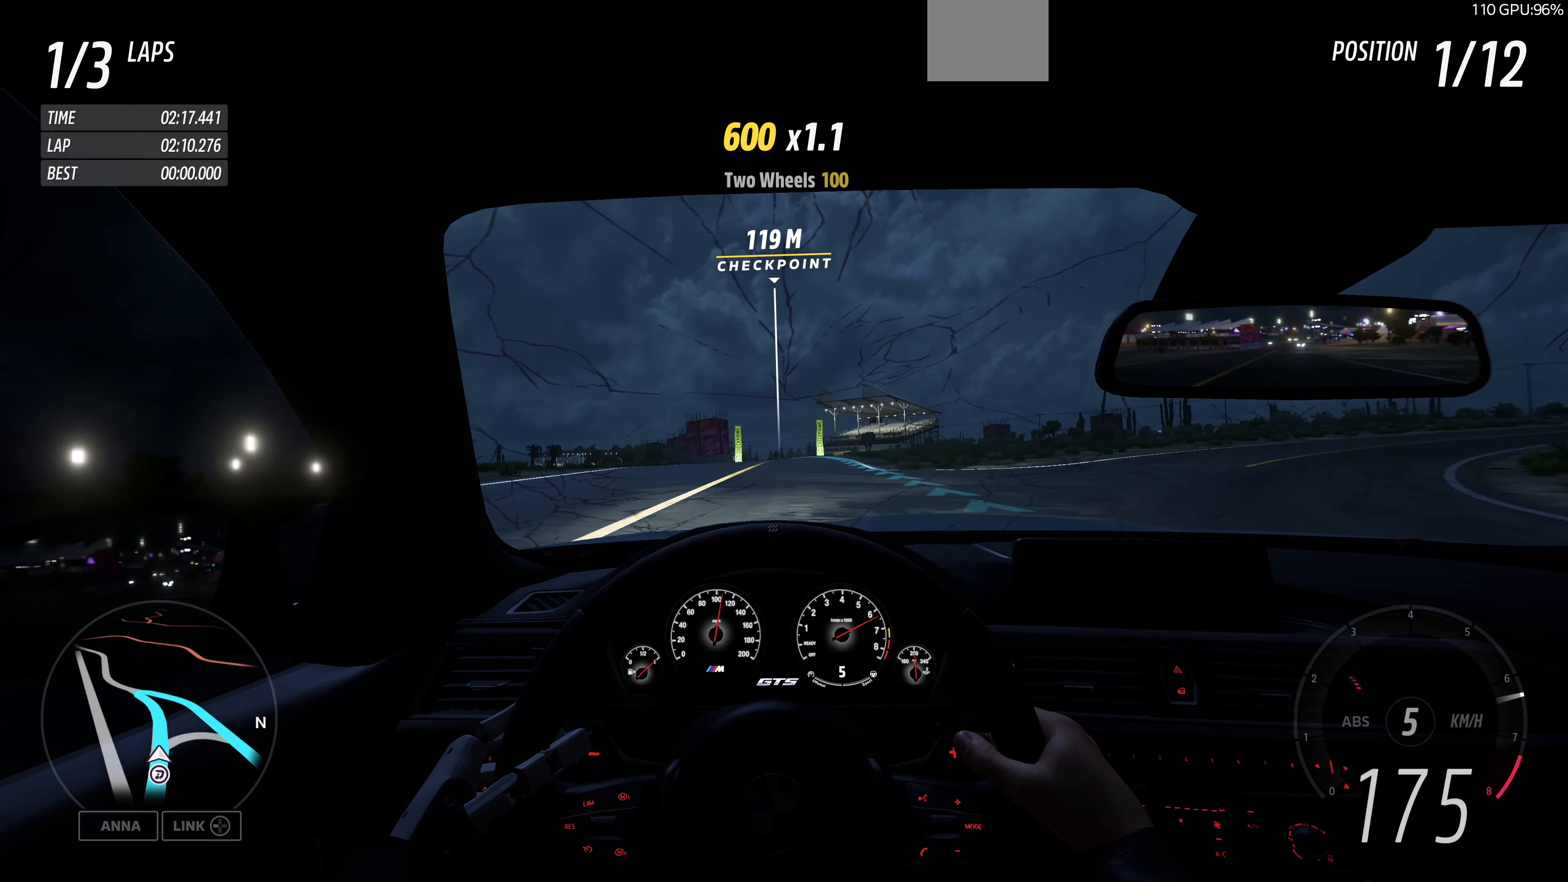
{"buttons": ["R2"], "left_stick": "up", "right_stick": "center", "events": []}
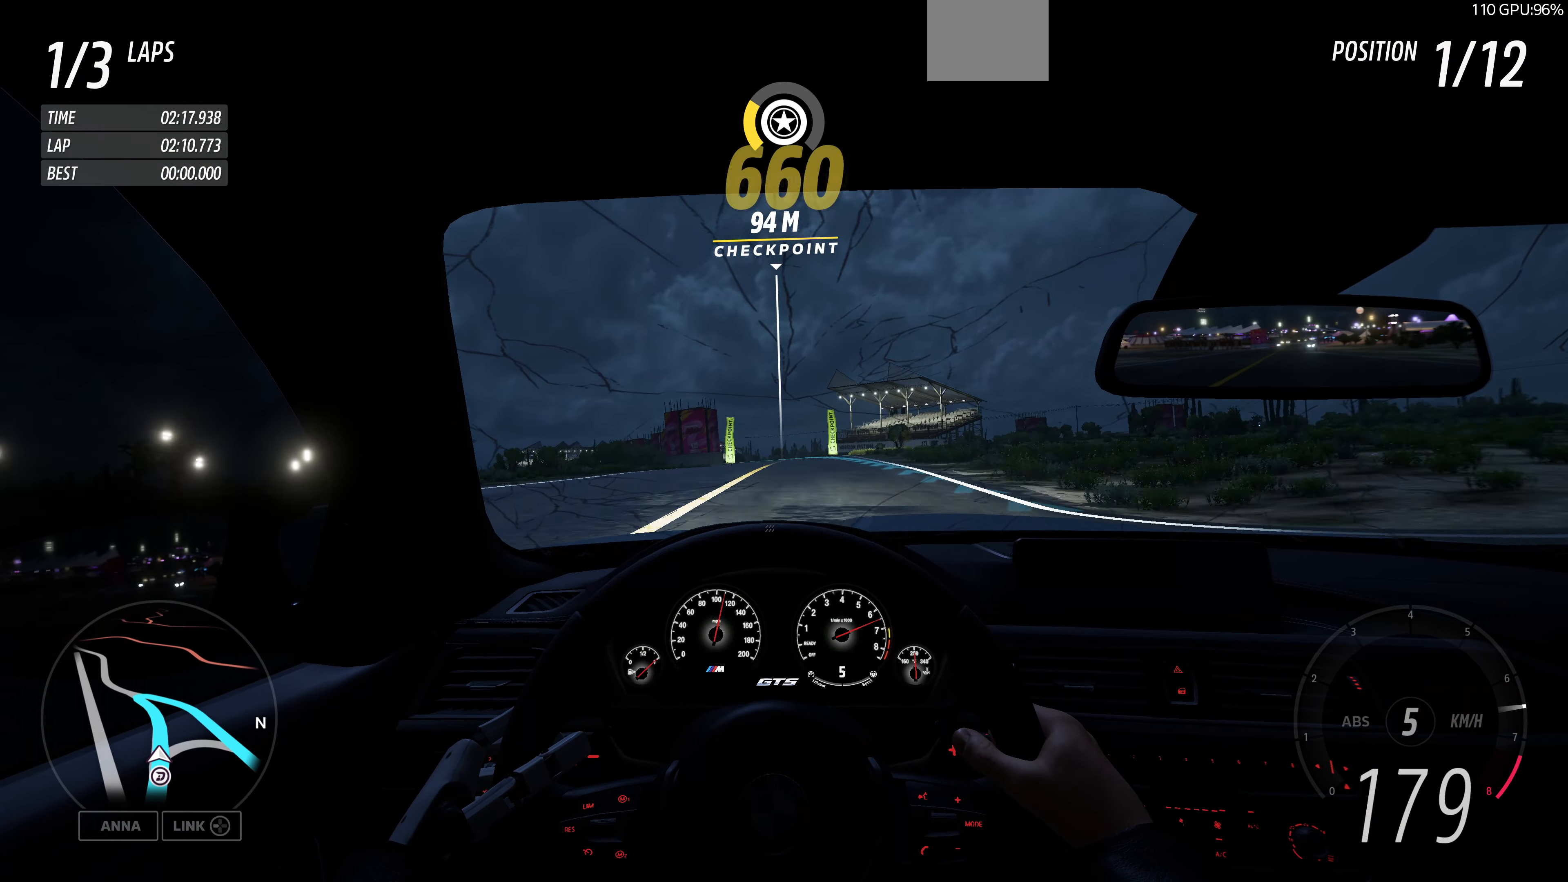
{"buttons": ["R2"], "left_stick": "up", "right_stick": "center", "events": []}
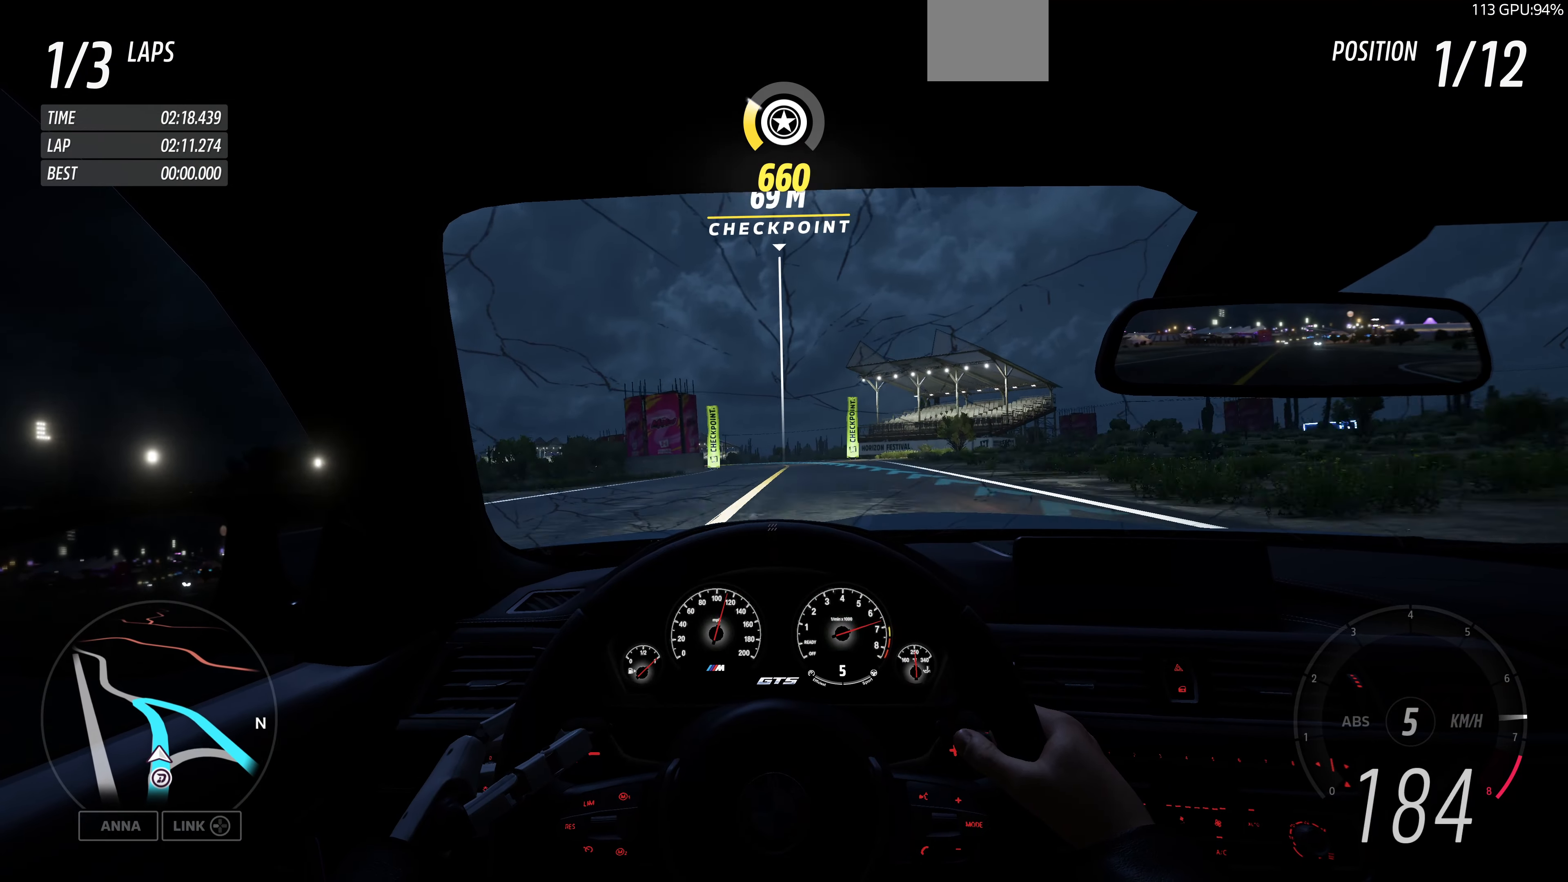
{"buttons": [], "left_stick": "up", "right_stick": "center", "events": [[200, "L2", "down"], [400, "L2", "up"], [400, "R2", "up"]]}
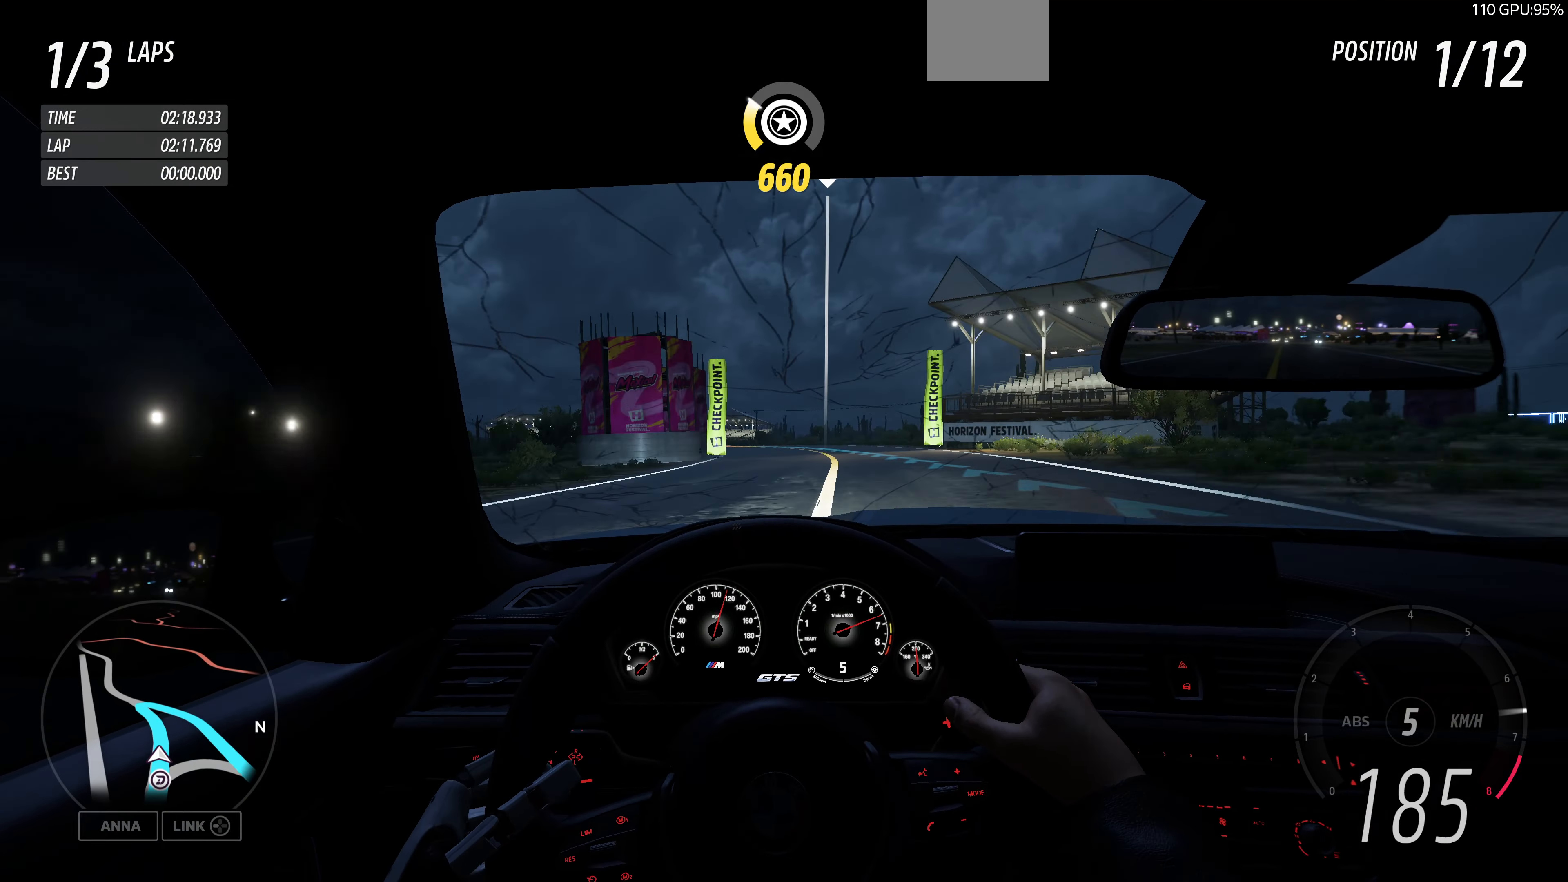
{"buttons": [], "left_stick": "up", "right_stick": "center", "events": []}
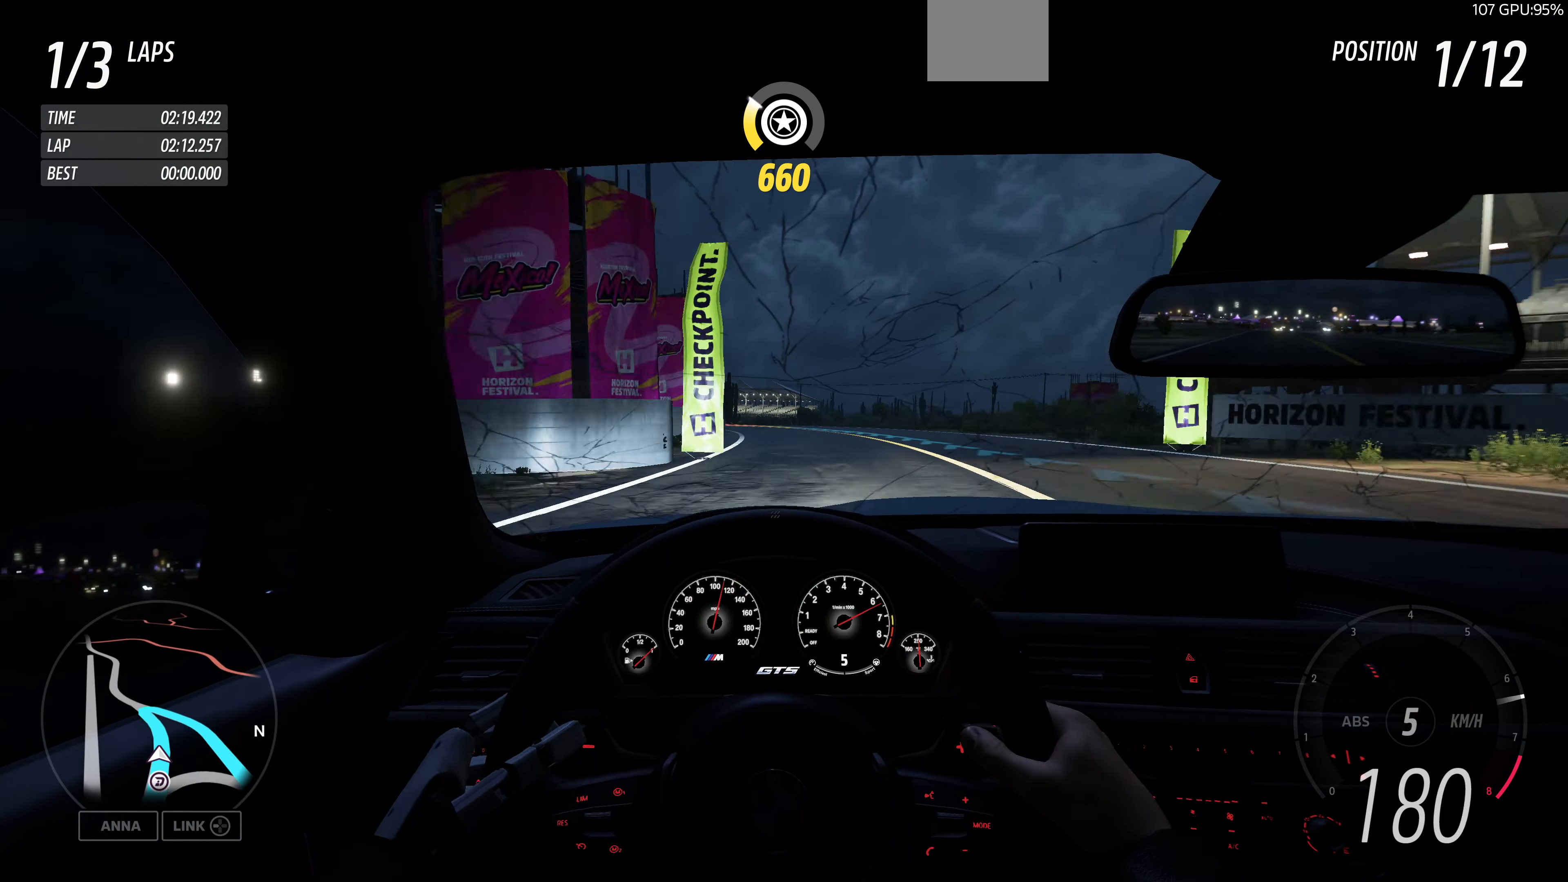
{"buttons": [], "left_stick": "up", "right_stick": "center", "events": []}
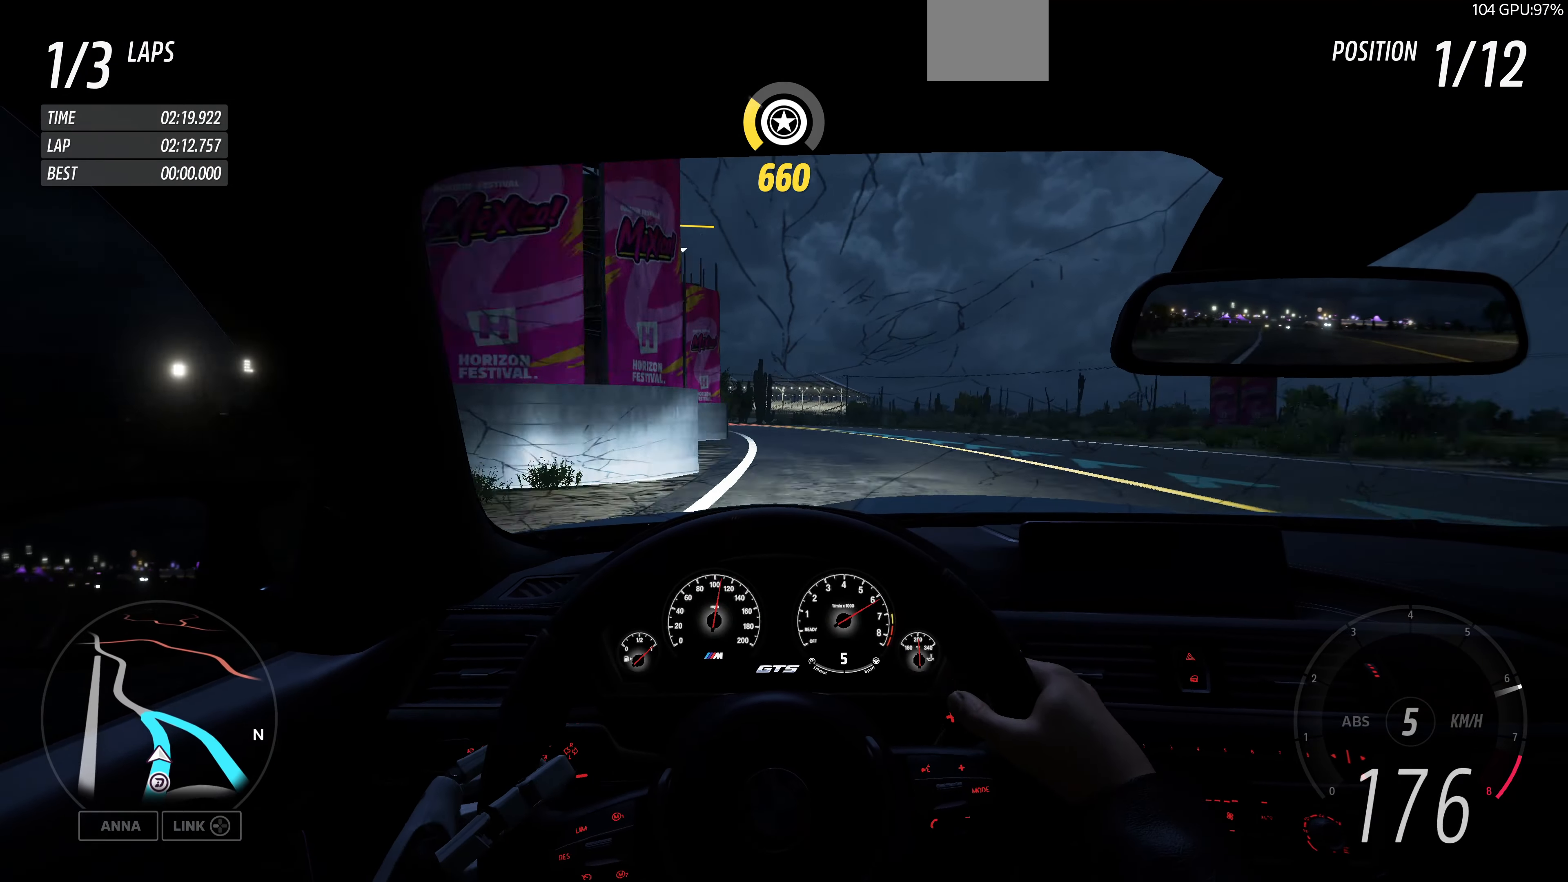
{"buttons": [], "left_stick": "up-right", "right_stick": "center", "events": [[334, "left_stick", "up-right"]]}
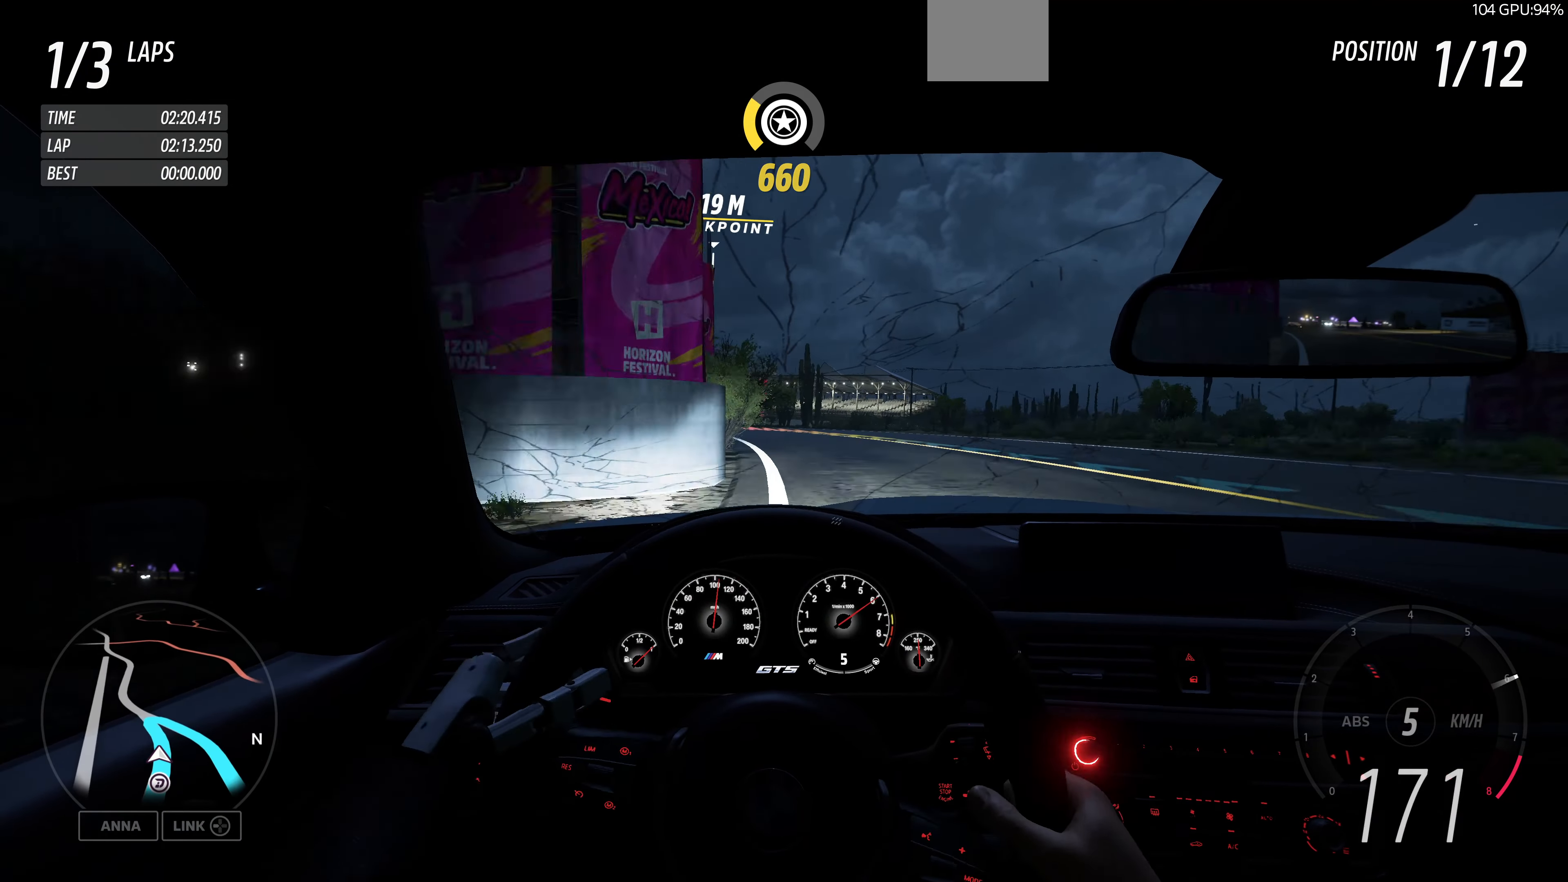
{"buttons": [], "left_stick": "up-left", "right_stick": "center", "events": [[100, "left_stick", "up-left"]]}
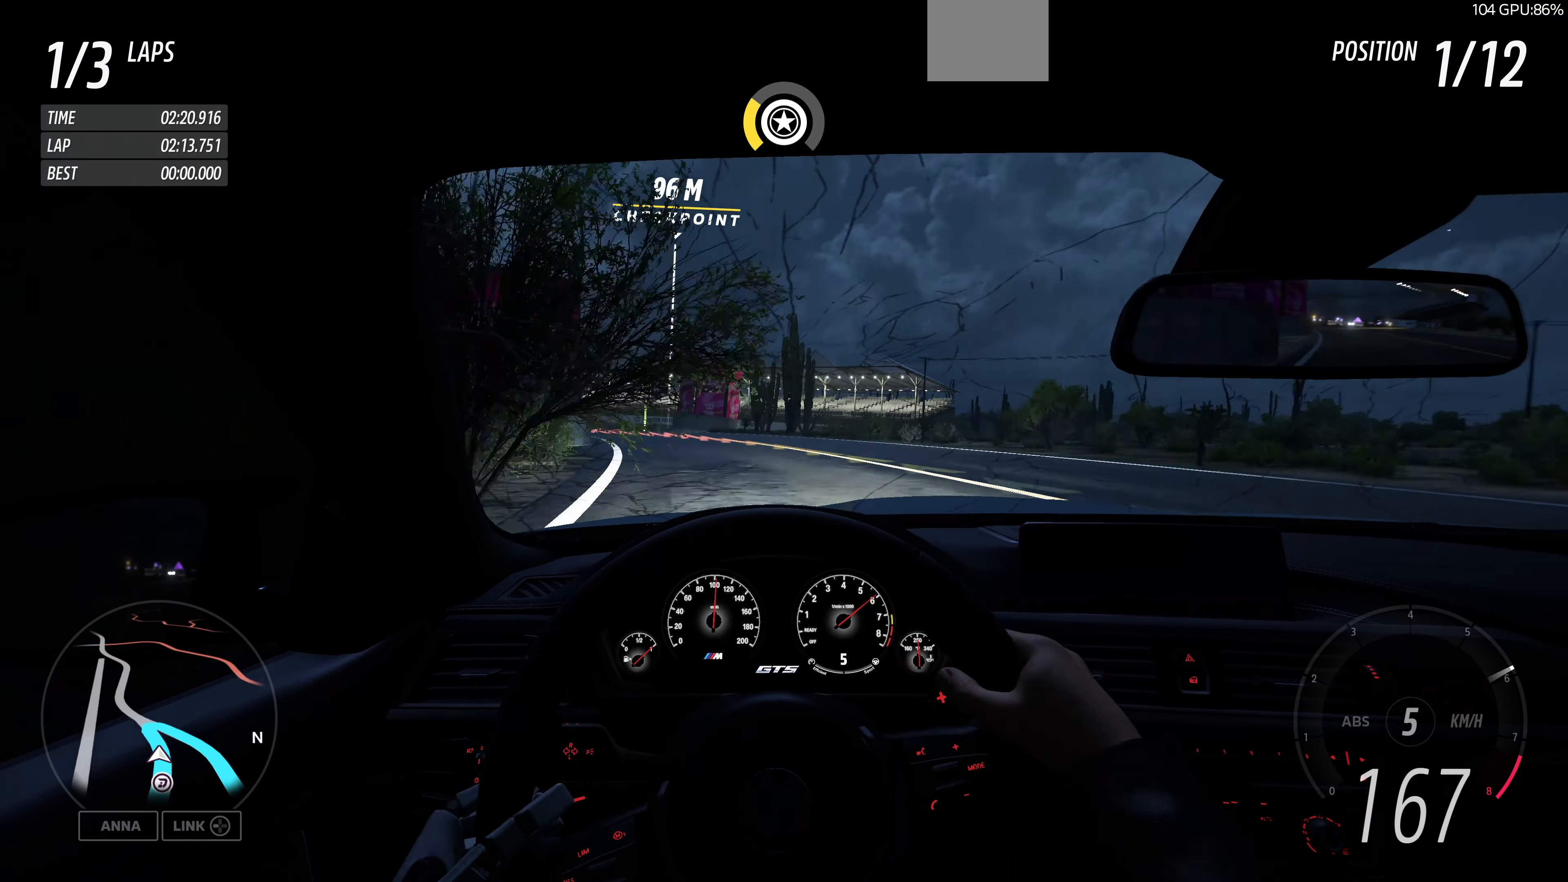
{"buttons": [], "left_stick": "up", "right_stick": "center", "events": [[234, "left_stick", "up"]]}
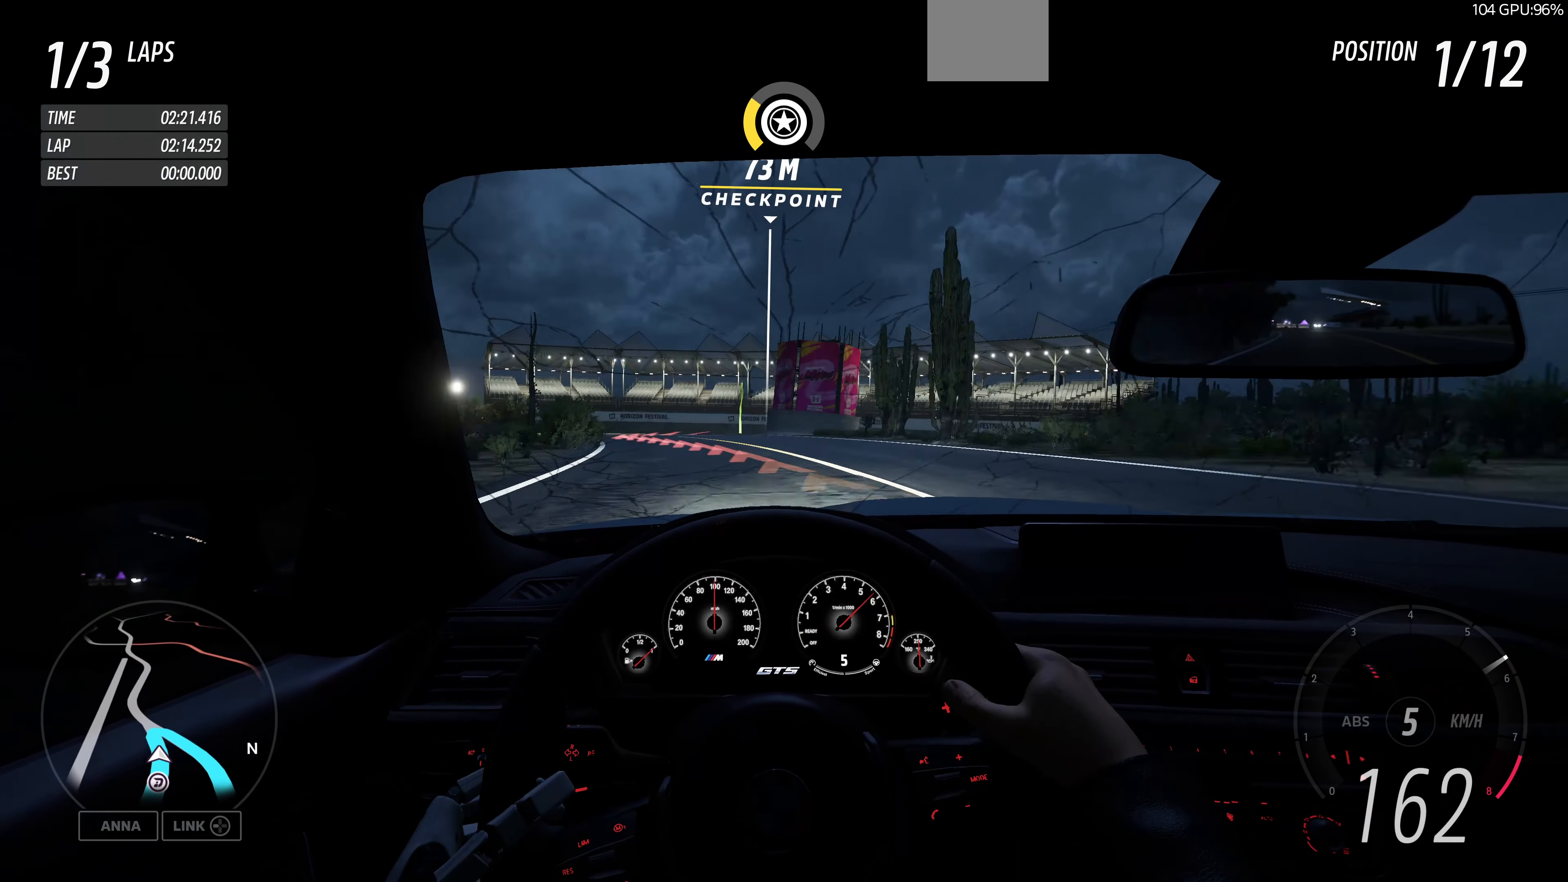
{"buttons": ["L2"], "left_stick": "center", "right_stick": "center", "events": [[134, "L2", "down"], [400, "left_stick", "center"]]}
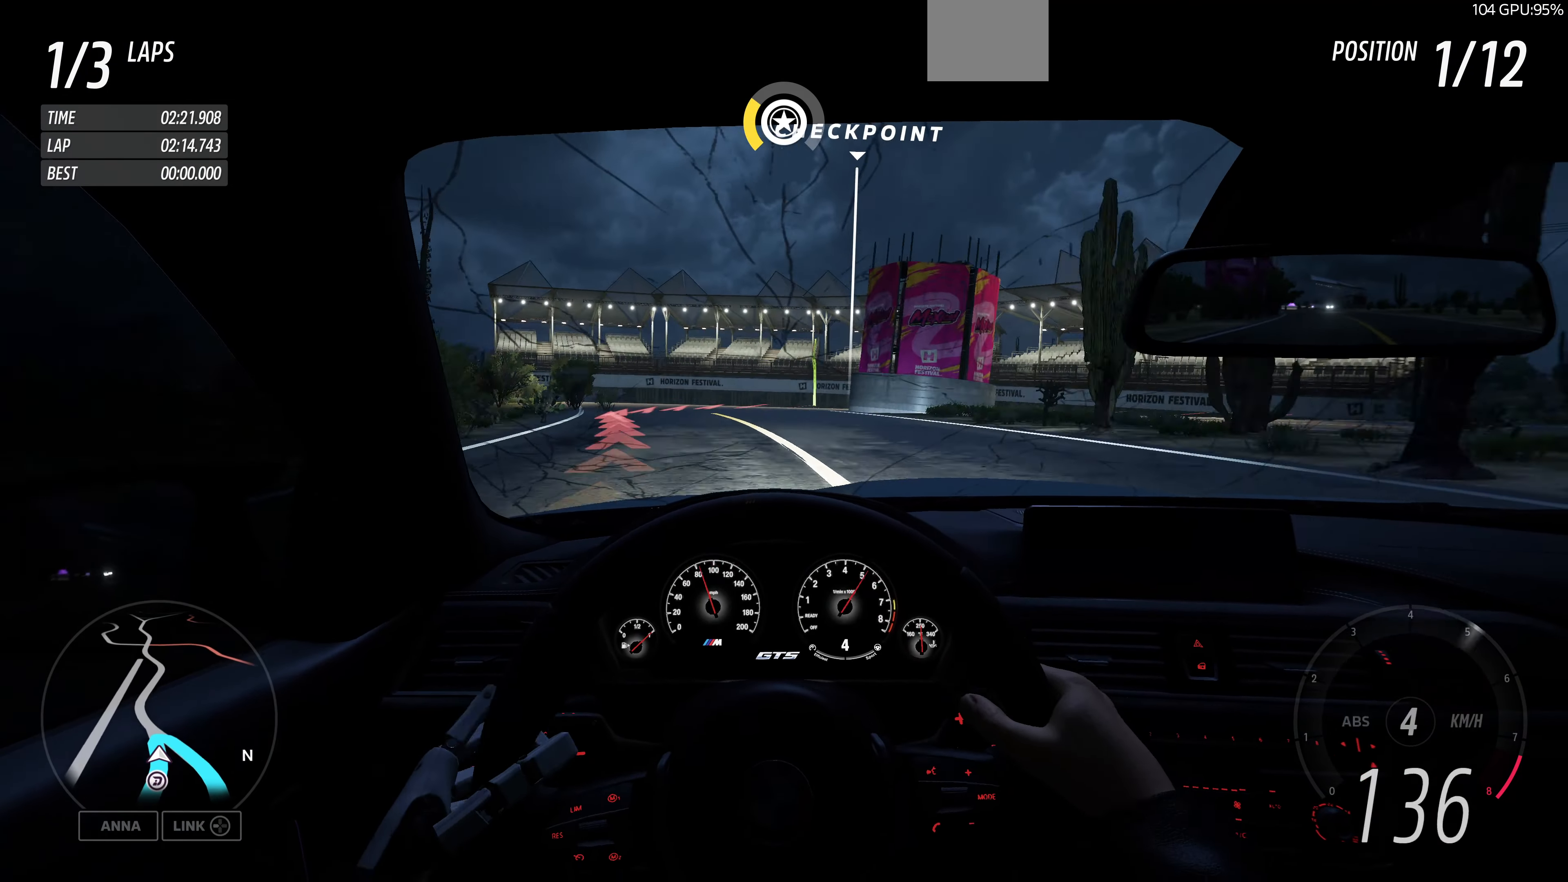
{"buttons": ["L2"], "left_stick": "up-left", "right_stick": "center", "events": [[34, "left_stick", "left"], [367, "left_stick", "center"], [434, "left_stick", "up-left"]]}
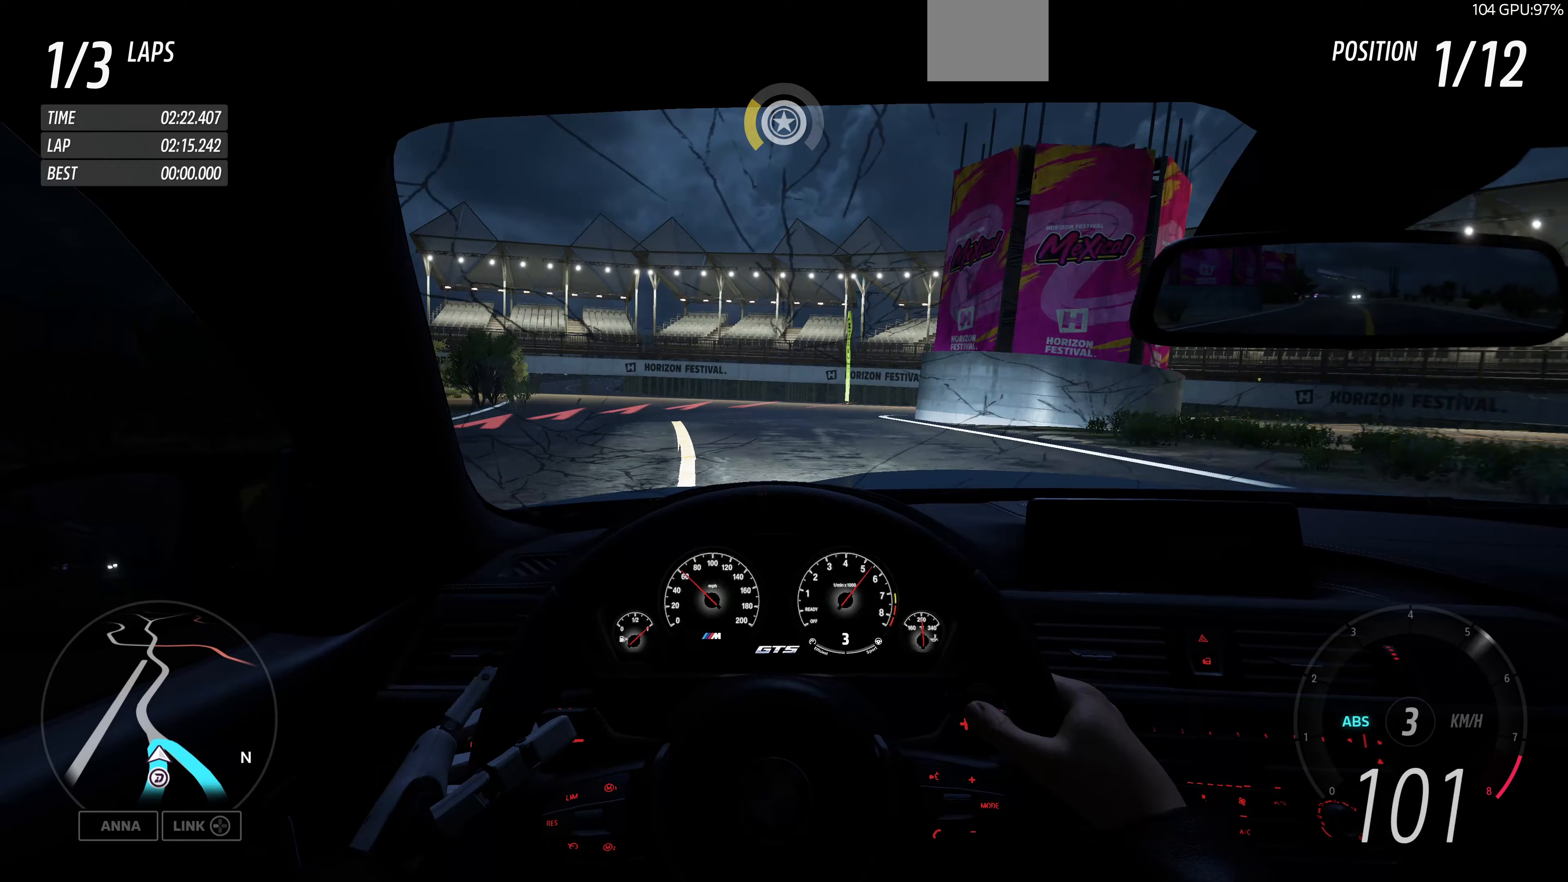
{"buttons": ["L2"], "left_stick": "up-right", "right_stick": "center", "events": [[500, "left_stick", "up-right"]]}
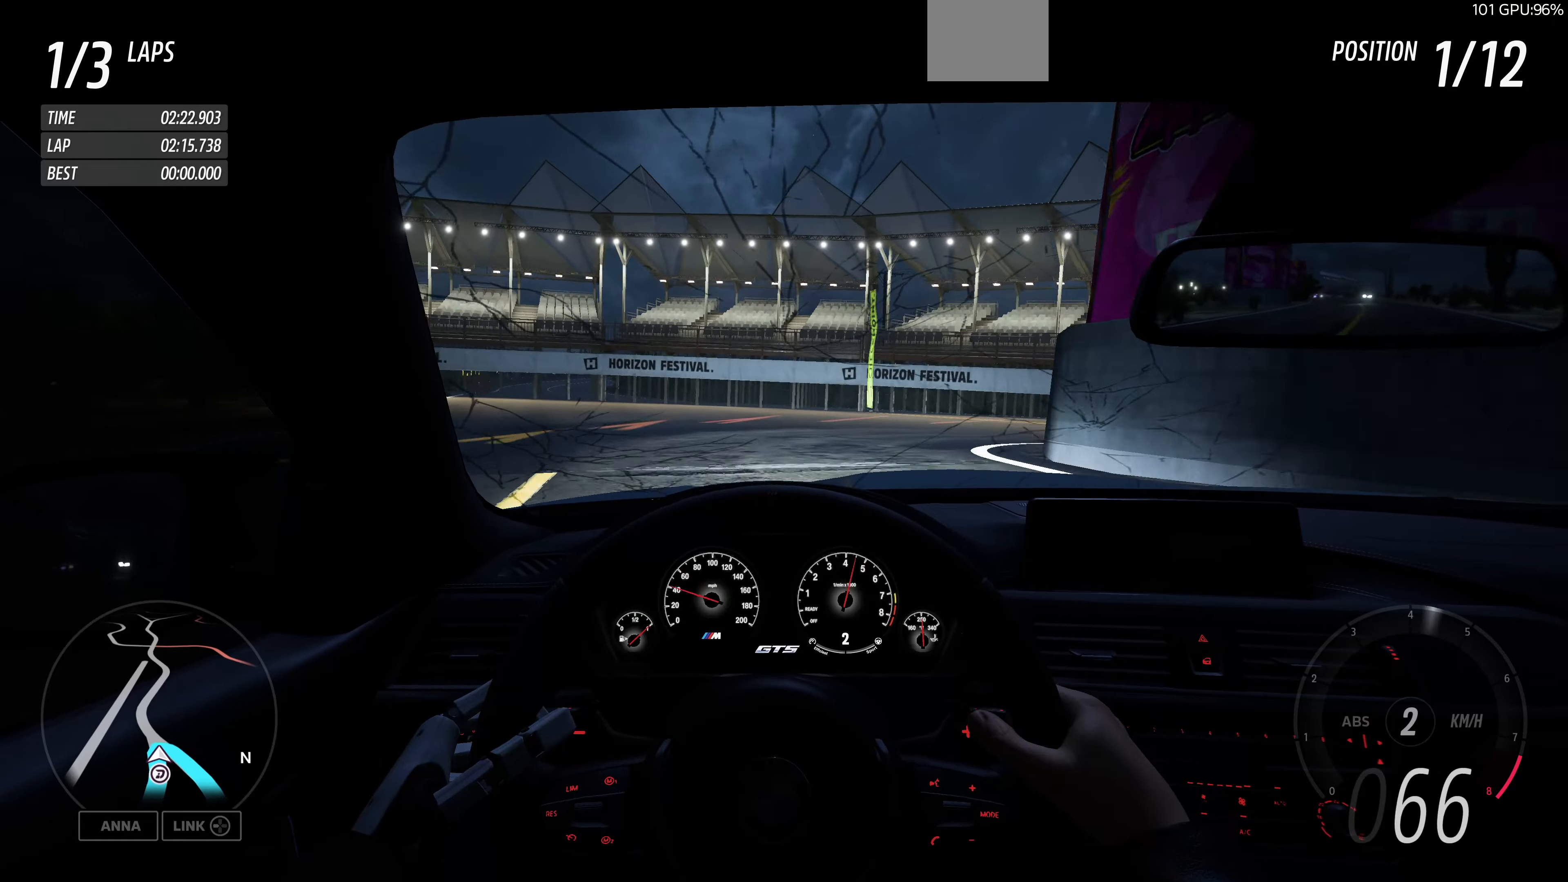
{"buttons": [], "left_stick": "up-right", "right_stick": "center", "events": [[400, "L2", "up"]]}
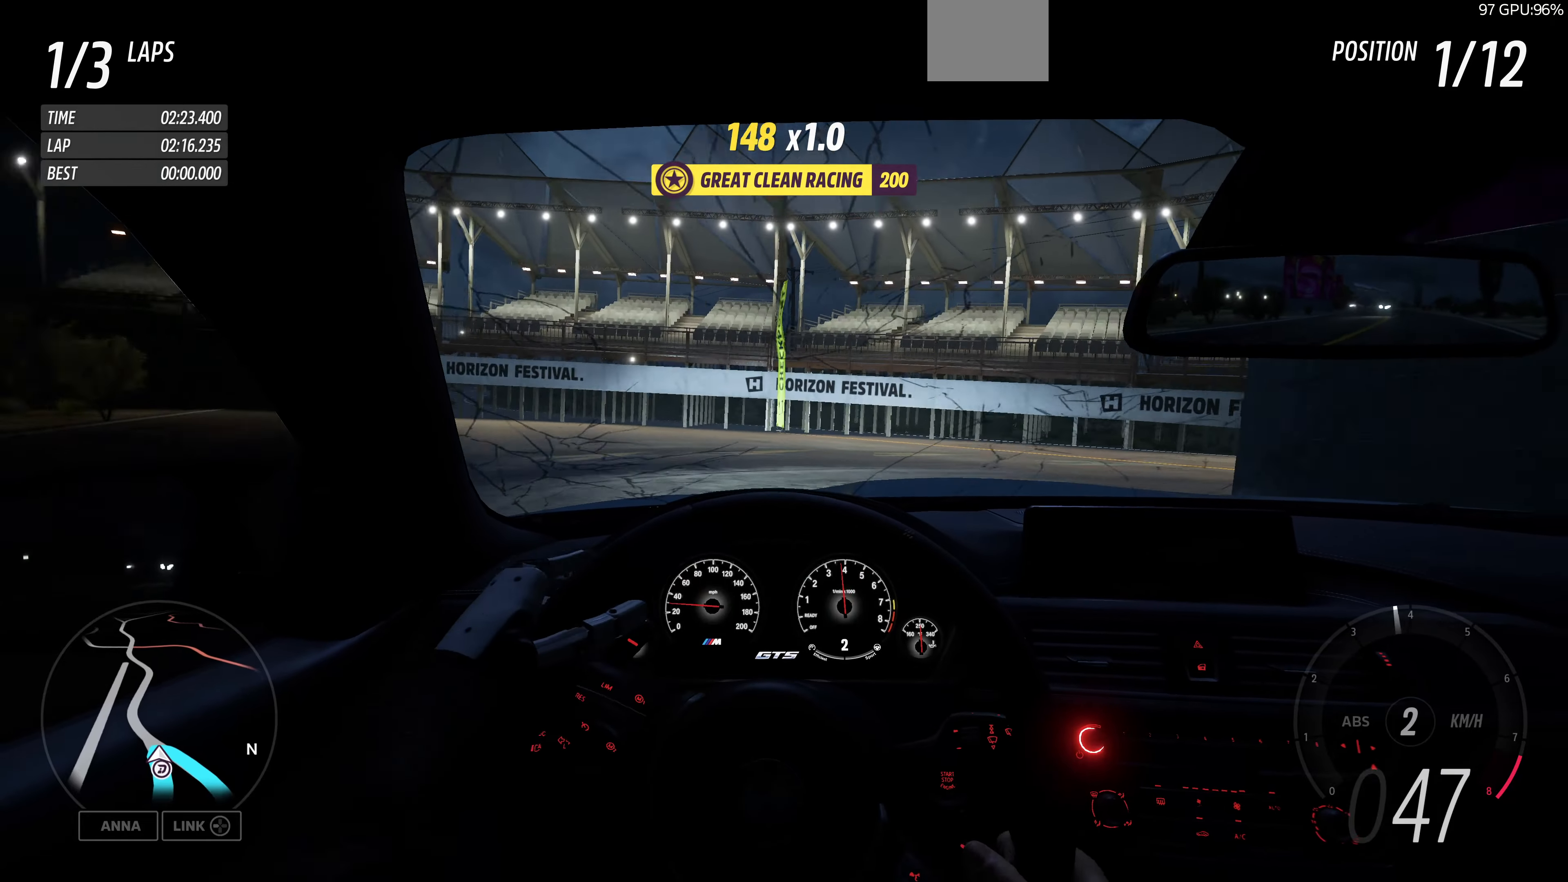
{"buttons": [], "left_stick": "up-right", "right_stick": "center", "events": []}
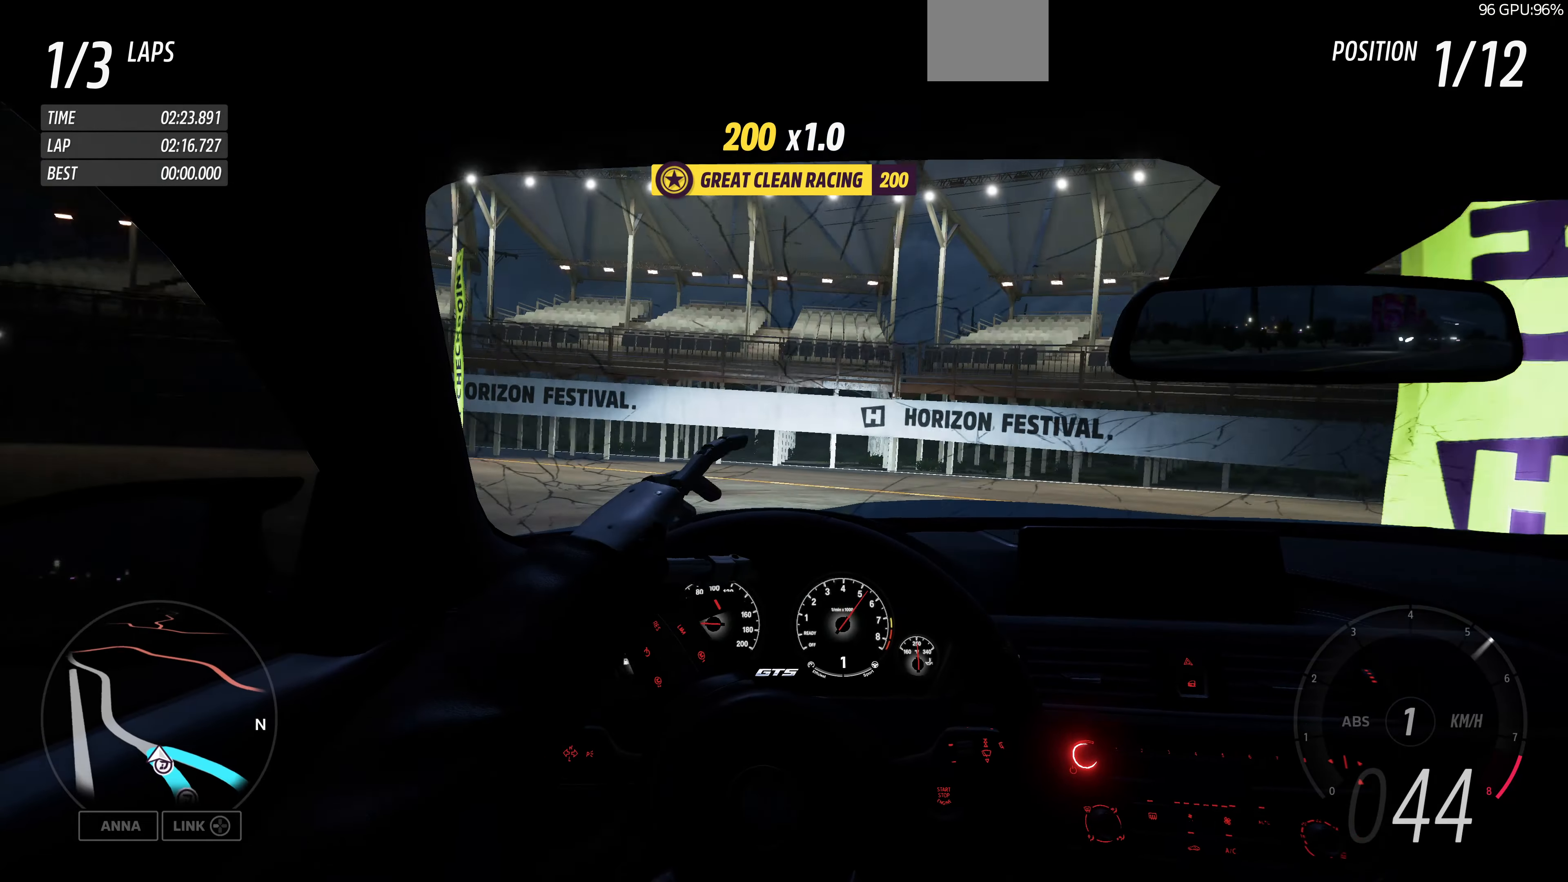
{"buttons": [], "left_stick": "up-right", "right_stick": "center", "events": []}
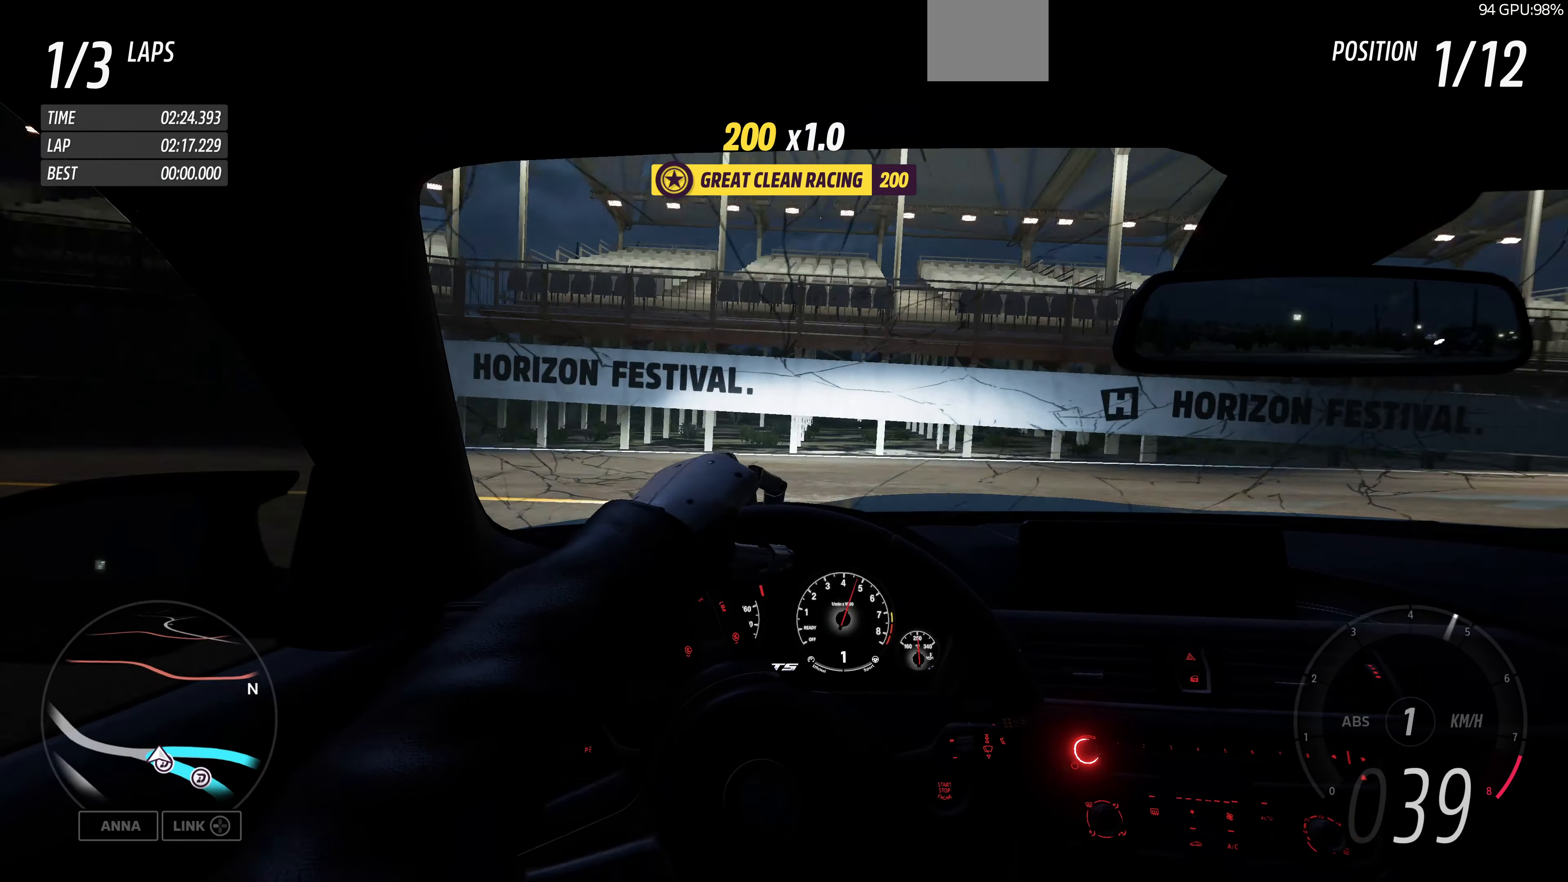
{"buttons": [], "left_stick": "up-right", "right_stick": "center", "events": []}
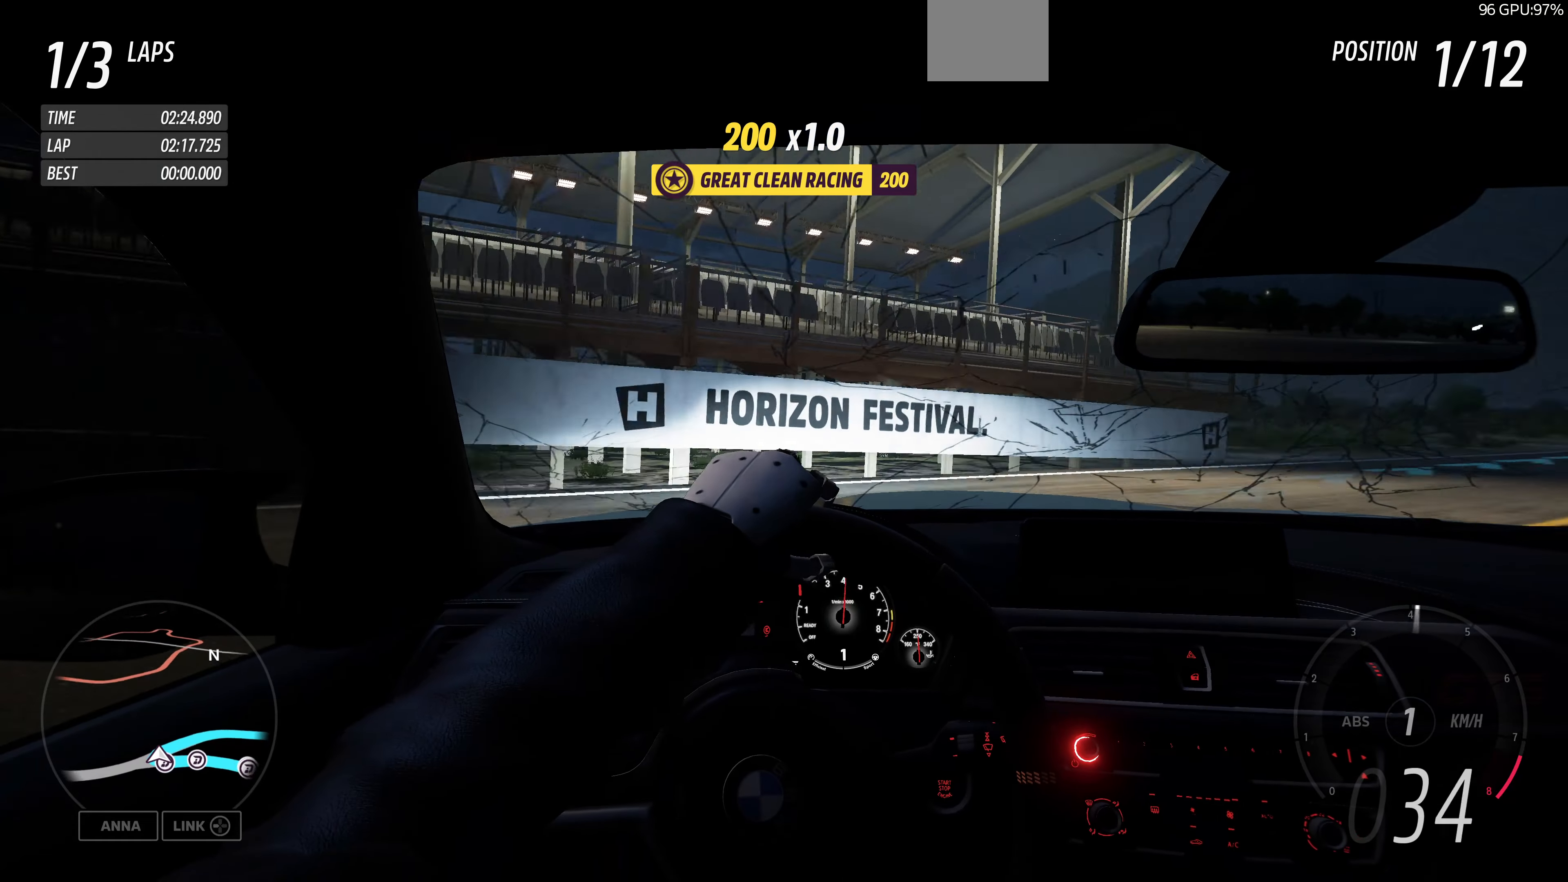
{"buttons": ["R2"], "left_stick": "up-right", "right_stick": "center", "events": [[267, "R2", "down"]]}
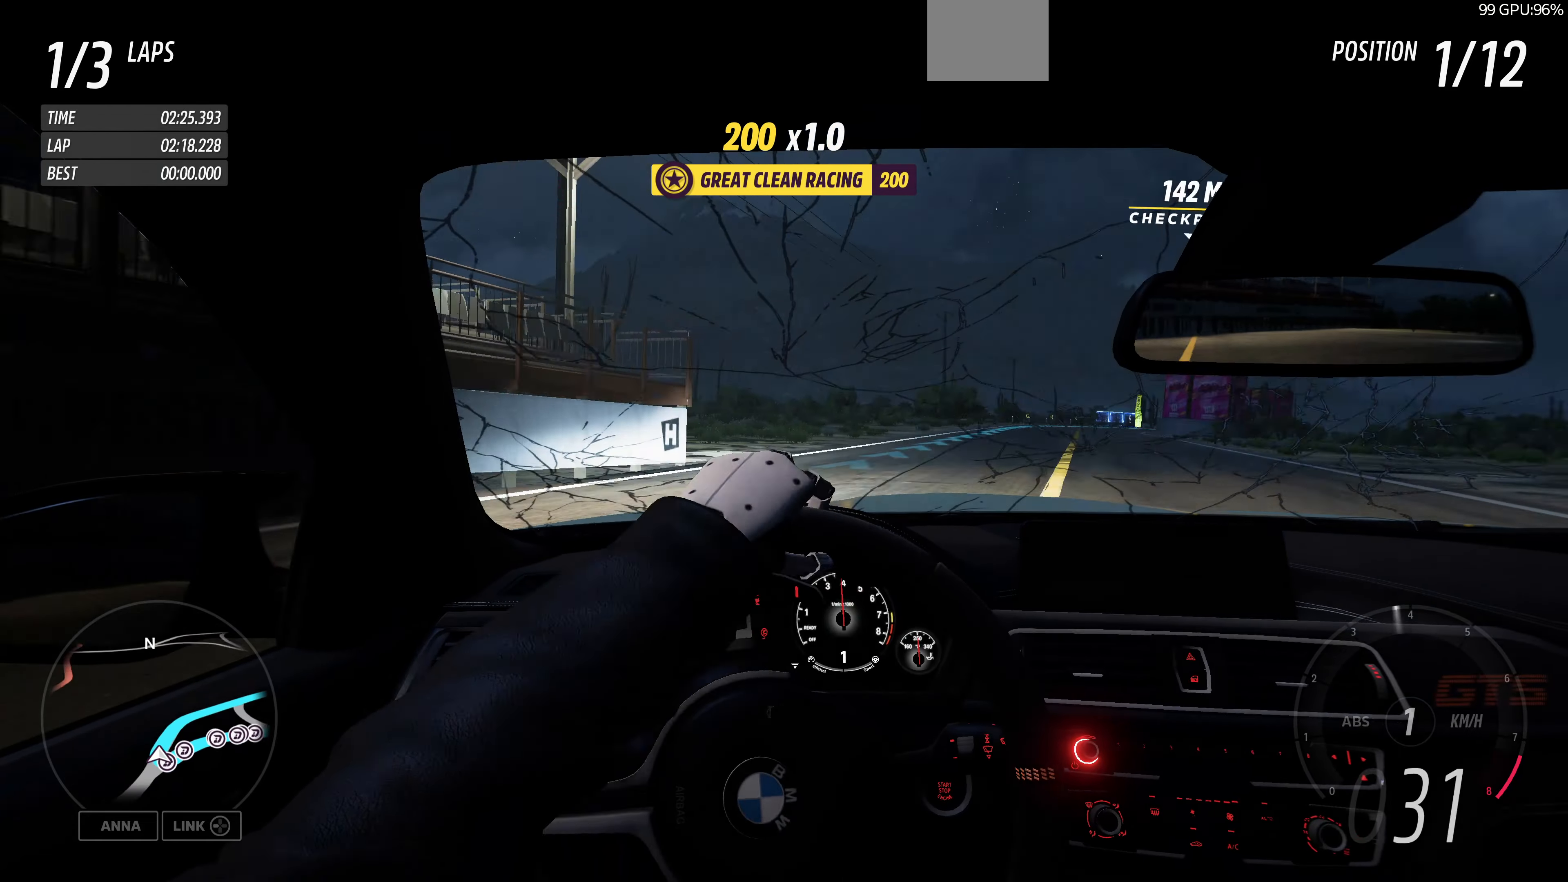
{"buttons": ["R2"], "left_stick": "up-right", "right_stick": "center", "events": [[100, "left_stick", "center"], [500, "left_stick", "up-right"]]}
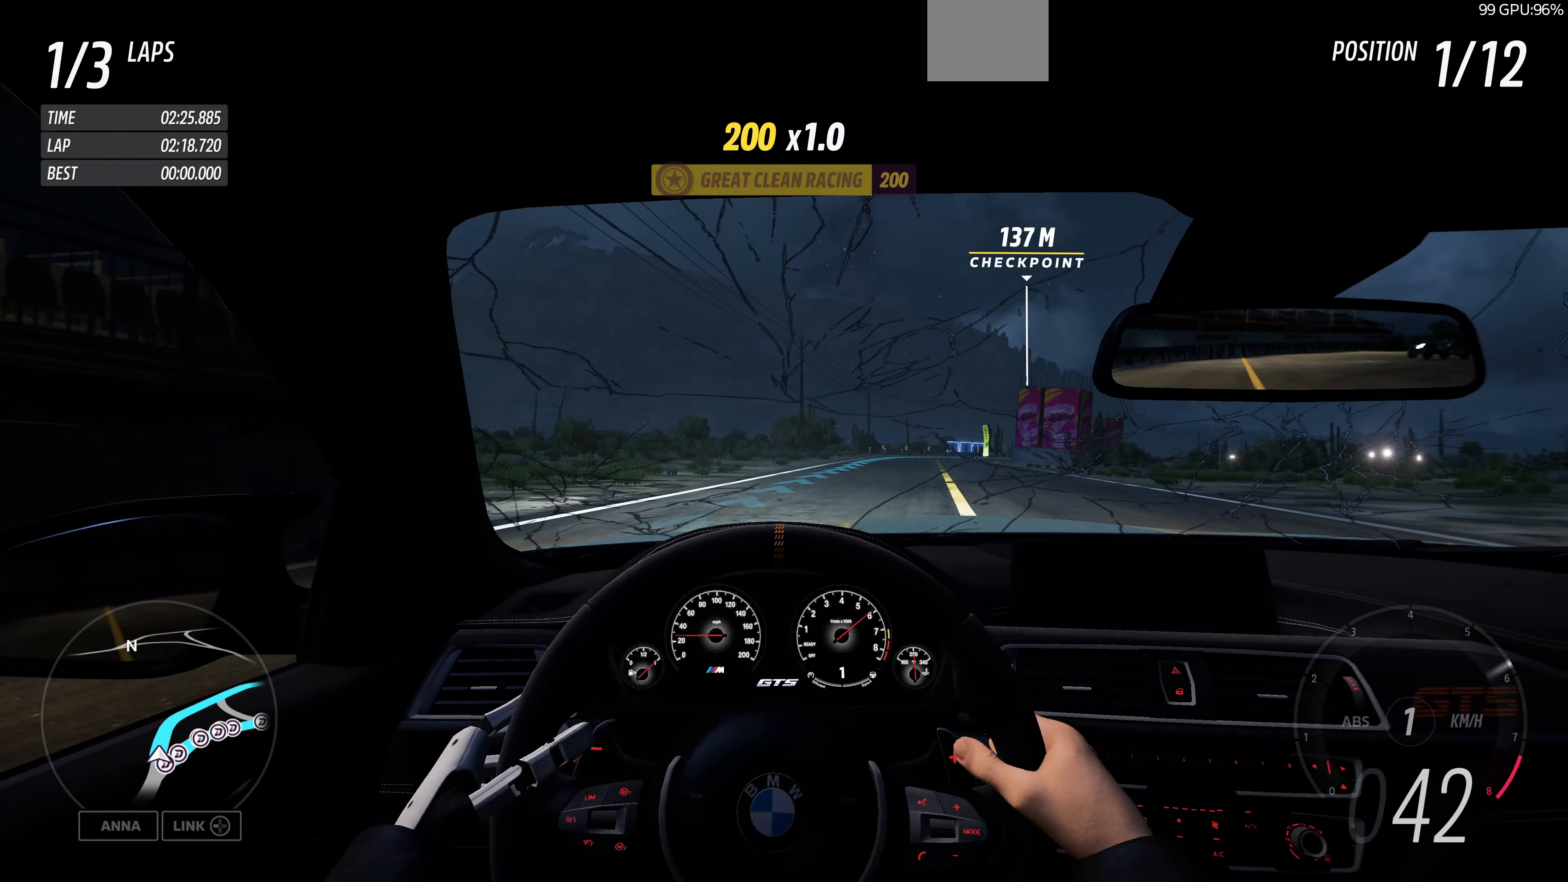
{"buttons": ["R2"], "left_stick": "up", "right_stick": "center", "events": [[433, "left_stick", "up"]]}
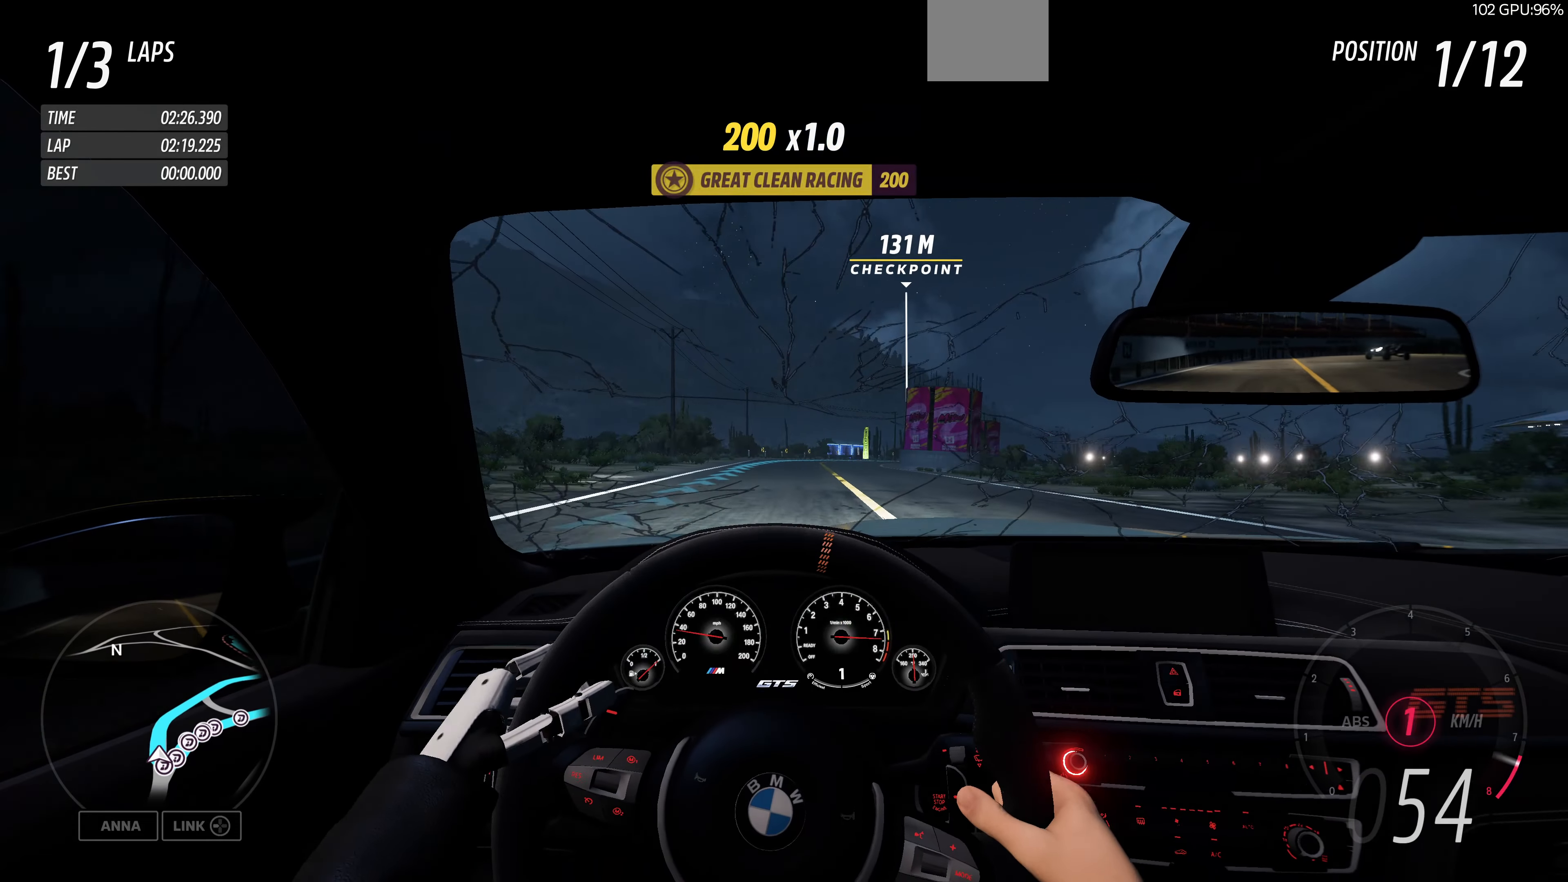
{"buttons": ["R2"], "left_stick": "up", "right_stick": "center", "events": []}
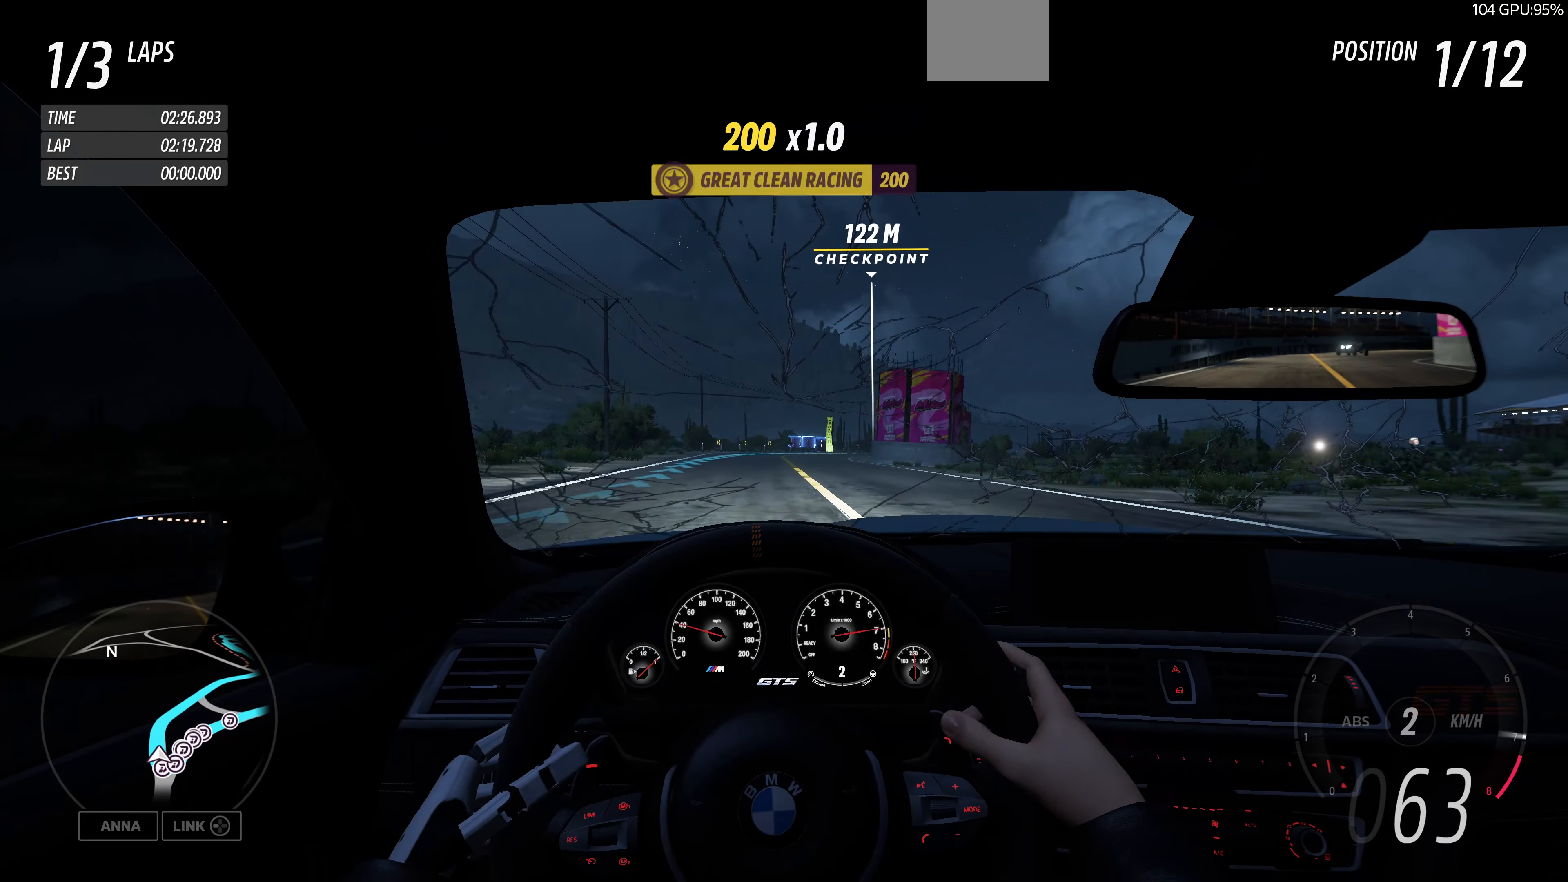
{"buttons": ["R2"], "left_stick": "up", "right_stick": "center", "events": []}
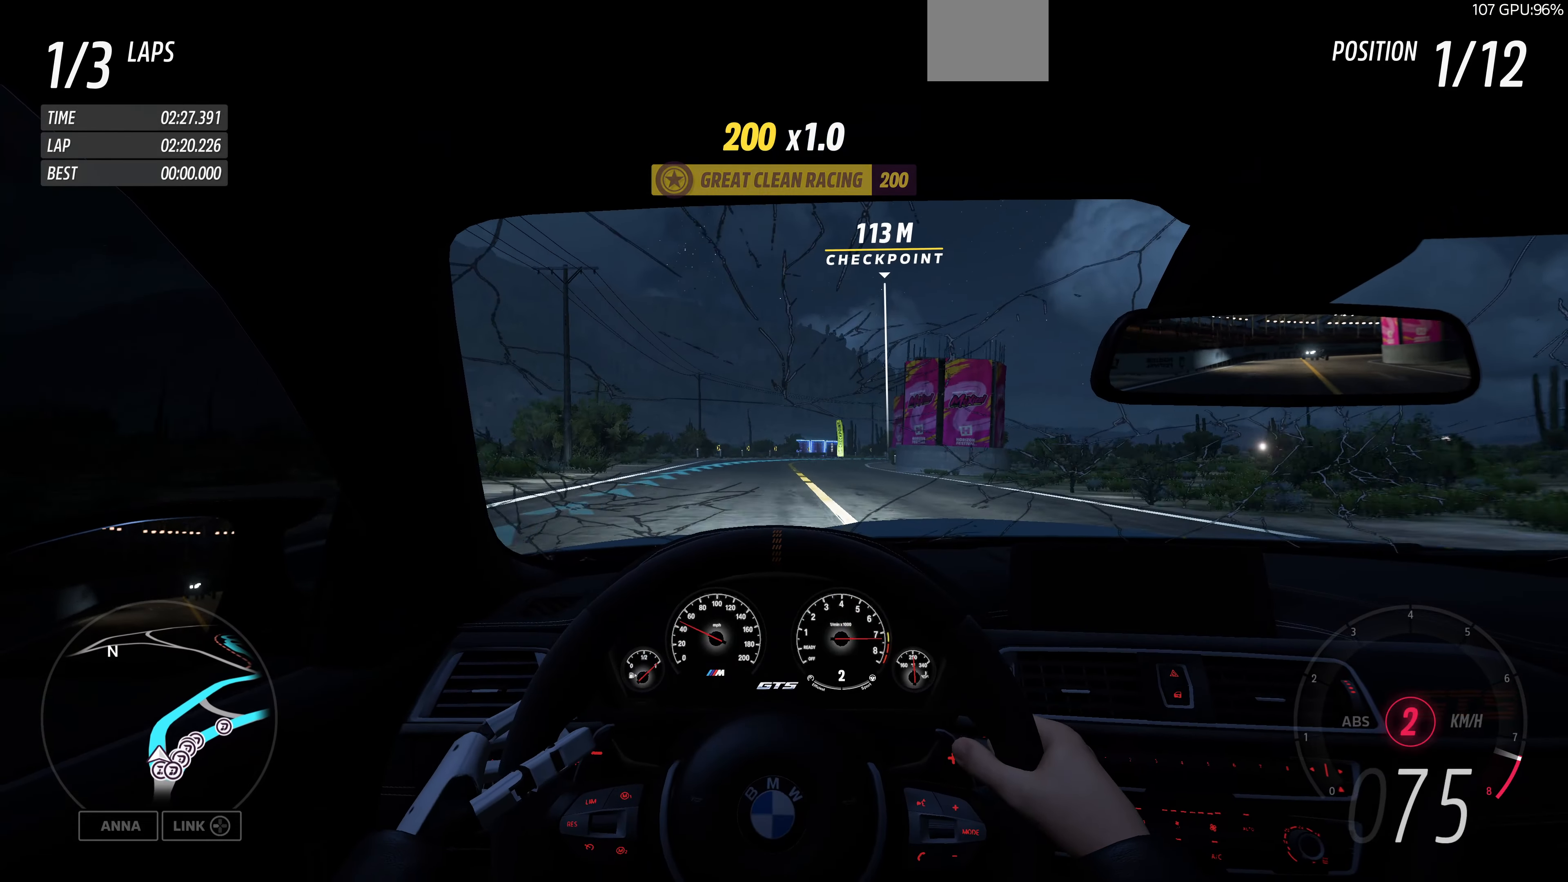
{"buttons": ["R2"], "left_stick": "up", "right_stick": "center", "events": []}
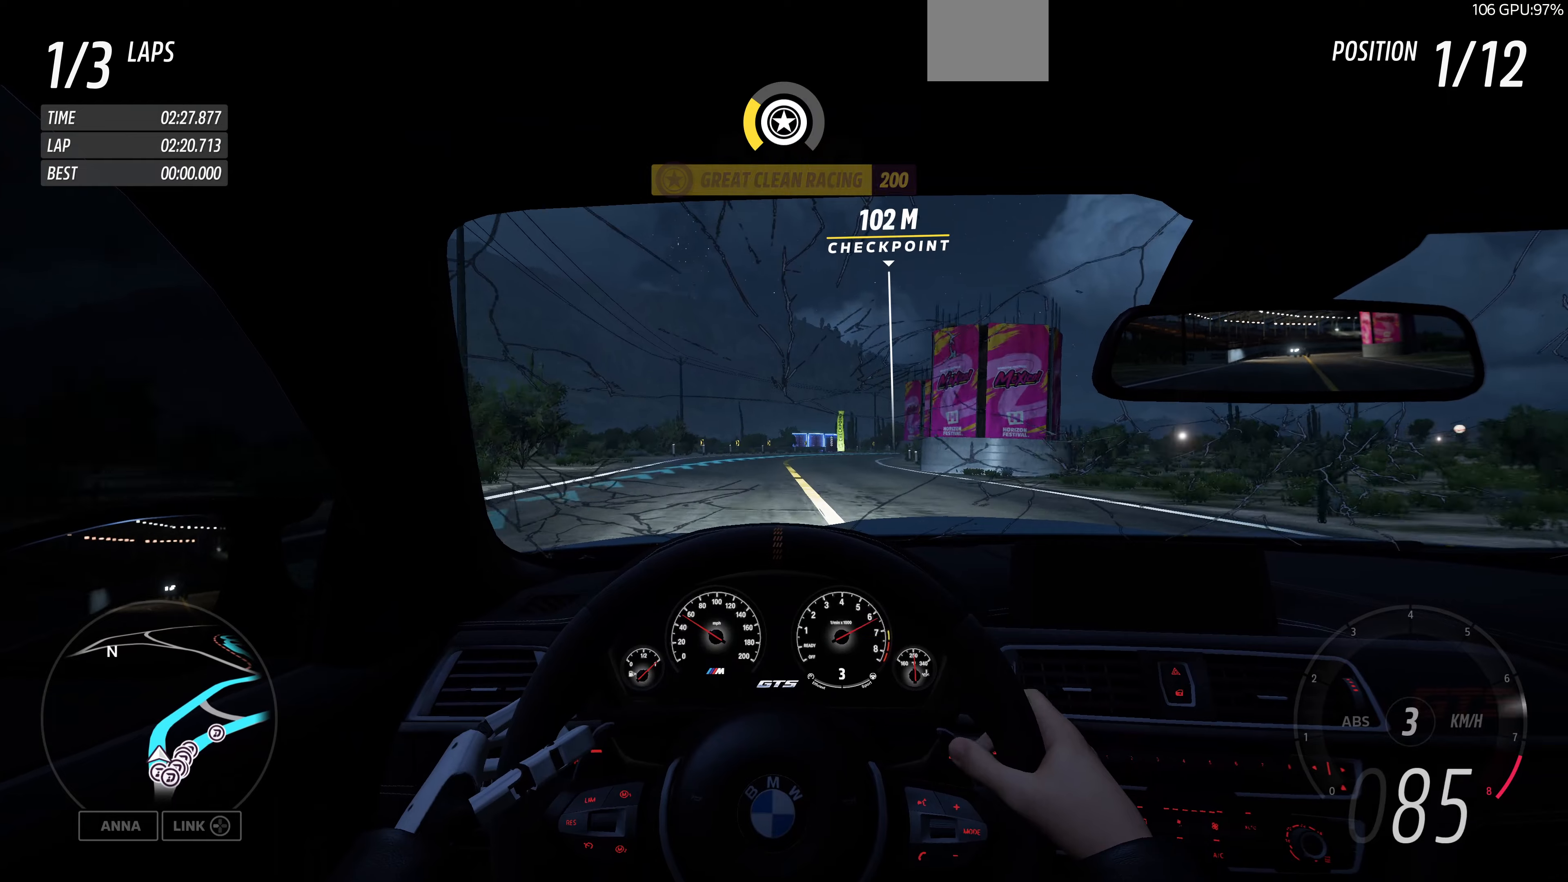
{"buttons": ["R2"], "left_stick": "up", "right_stick": "center", "events": []}
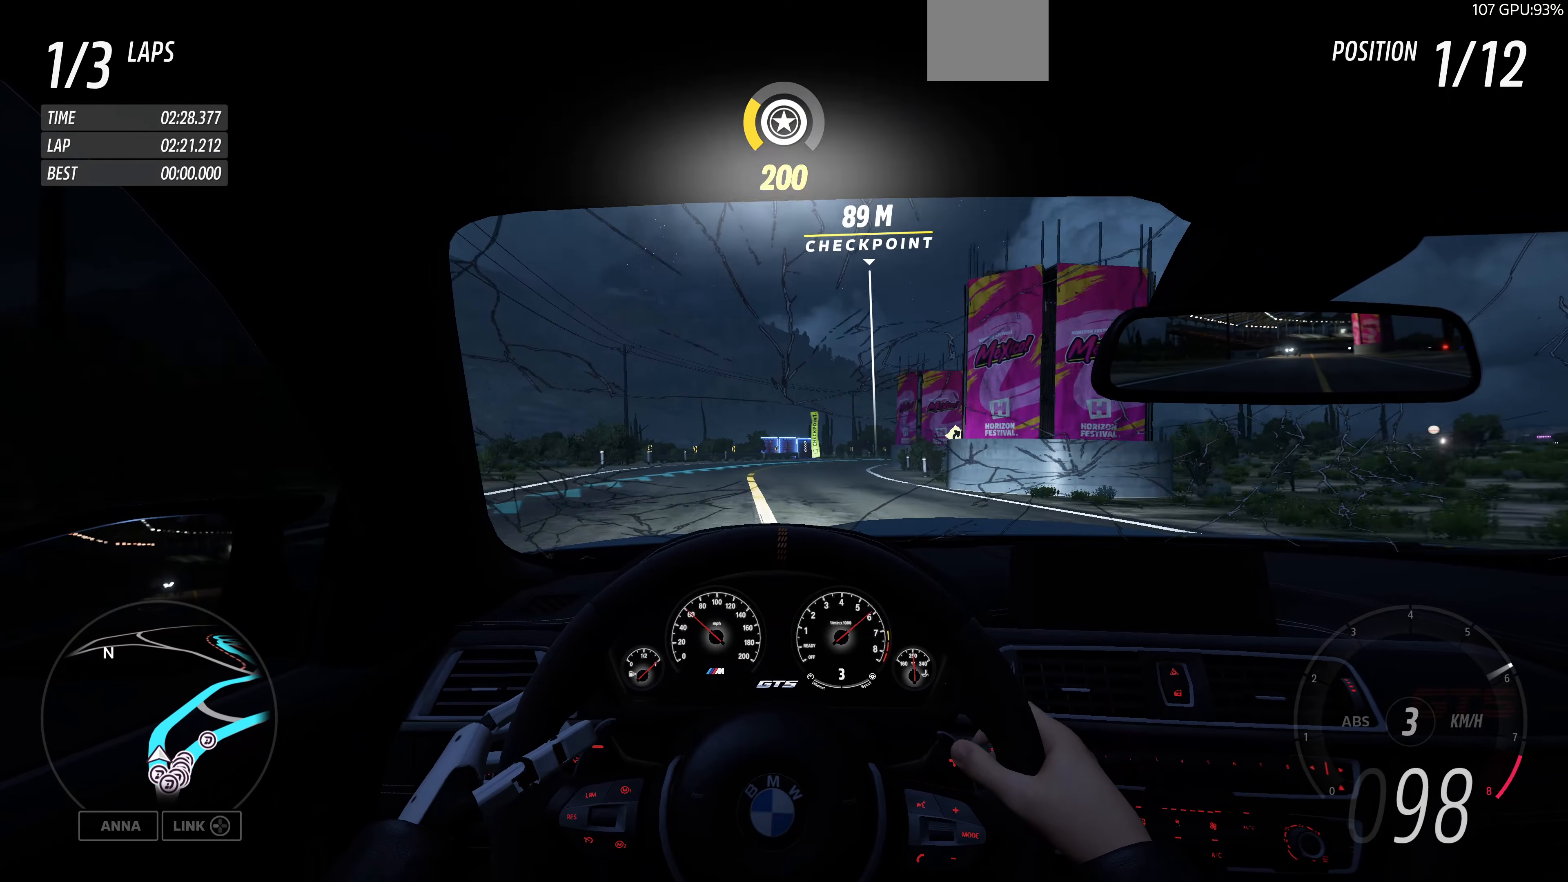
{"buttons": ["R2"], "left_stick": "up", "right_stick": "center", "events": []}